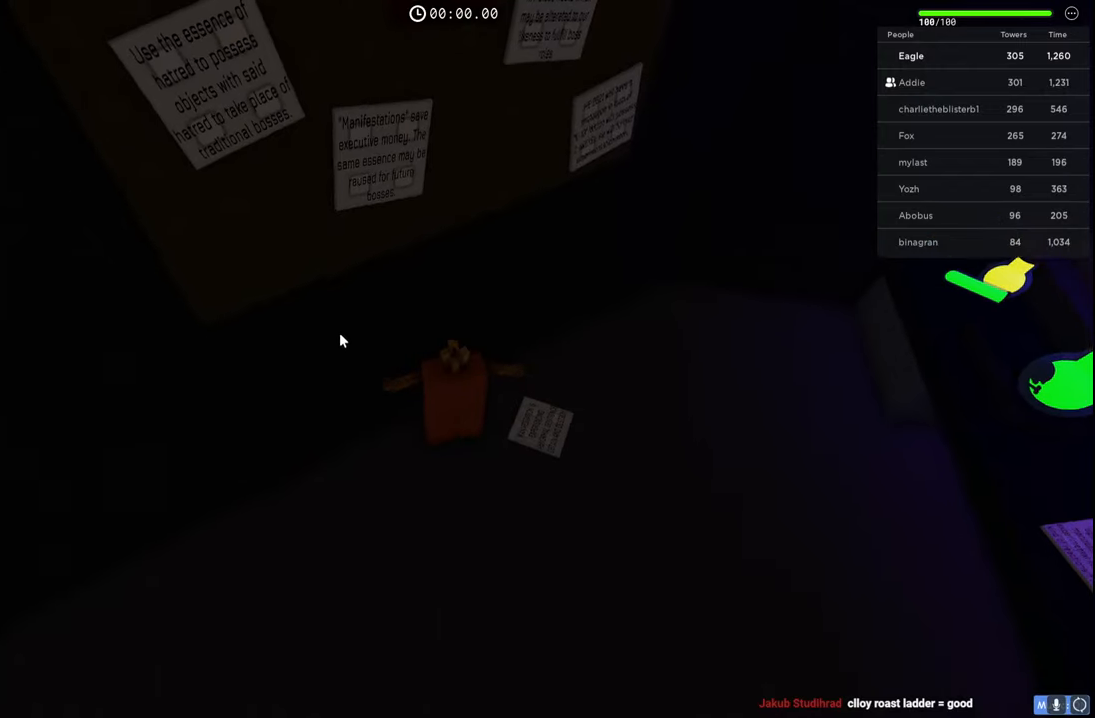
Gameplay with keyboard; each line is a JSON object with the keys held at the frame after it. "events" lists presses ("down") and releases ("up") of "a", "ctrl", "d", "e", "q", "s", "shift", "space" and "w" between this image and that frame as [ms after this image, input, new state], when the widget could be followed in between. No other keys are recorded. Mouse input is not recorded.
{"keys": ["w"], "events": [[484, "w", "down"]]}
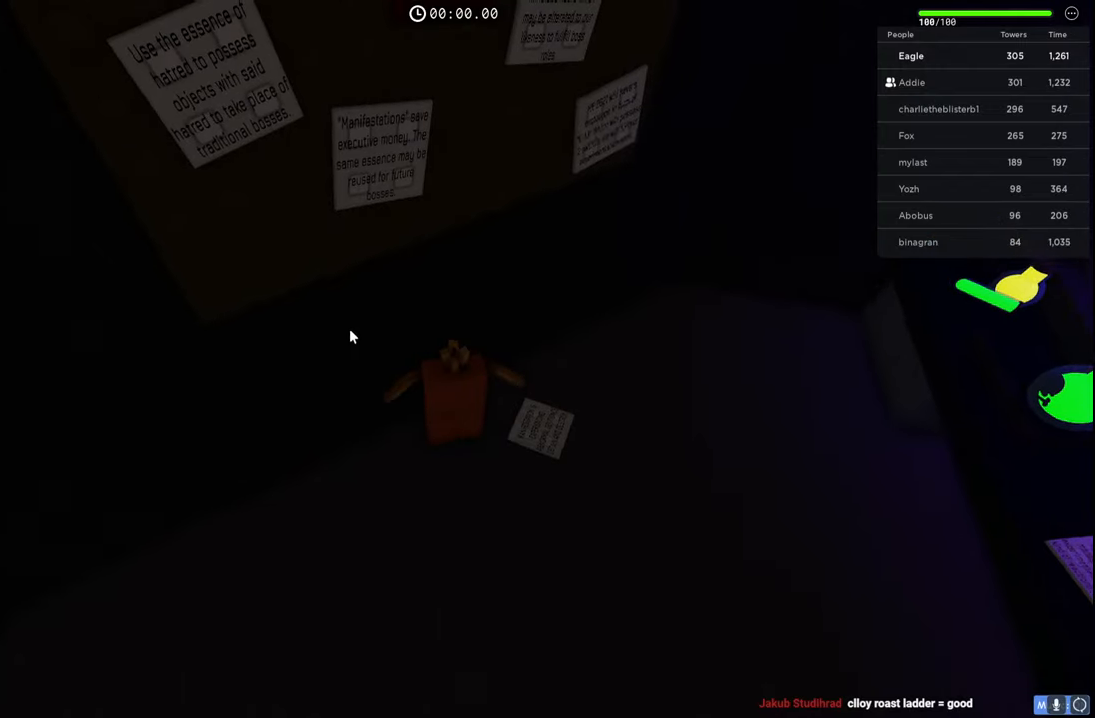
{"keys": [], "events": [[17, "d", "down"], [184, "d", "up"], [250, "w", "up"]]}
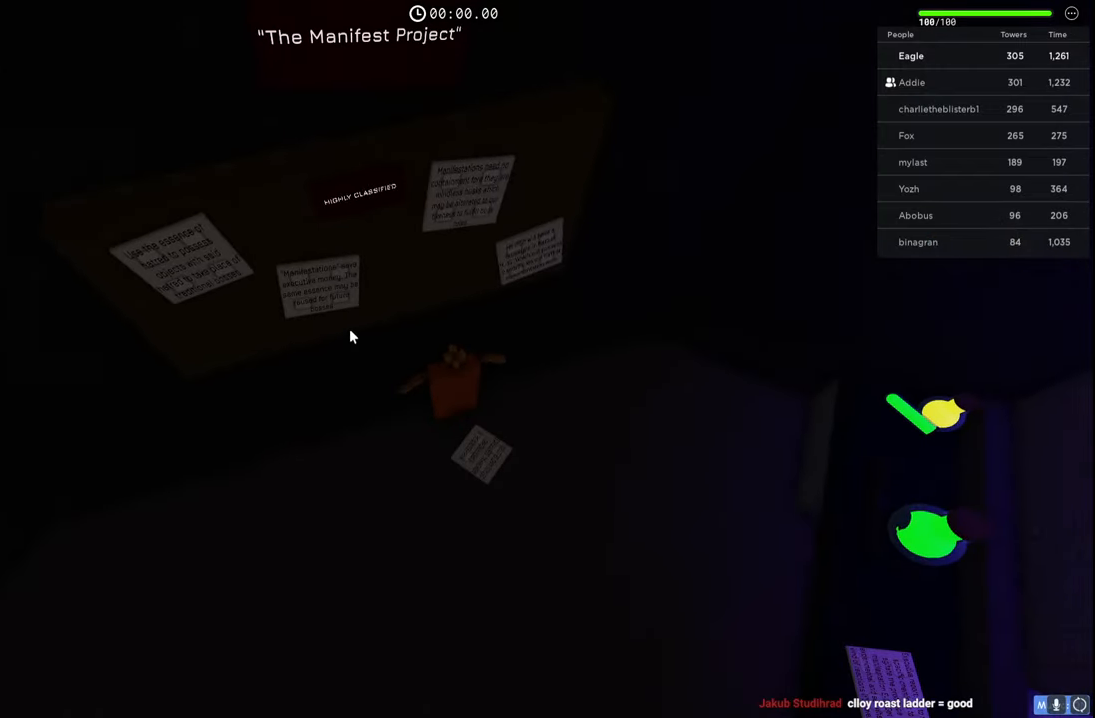
{"keys": ["a"], "events": [[500, "a", "down"]]}
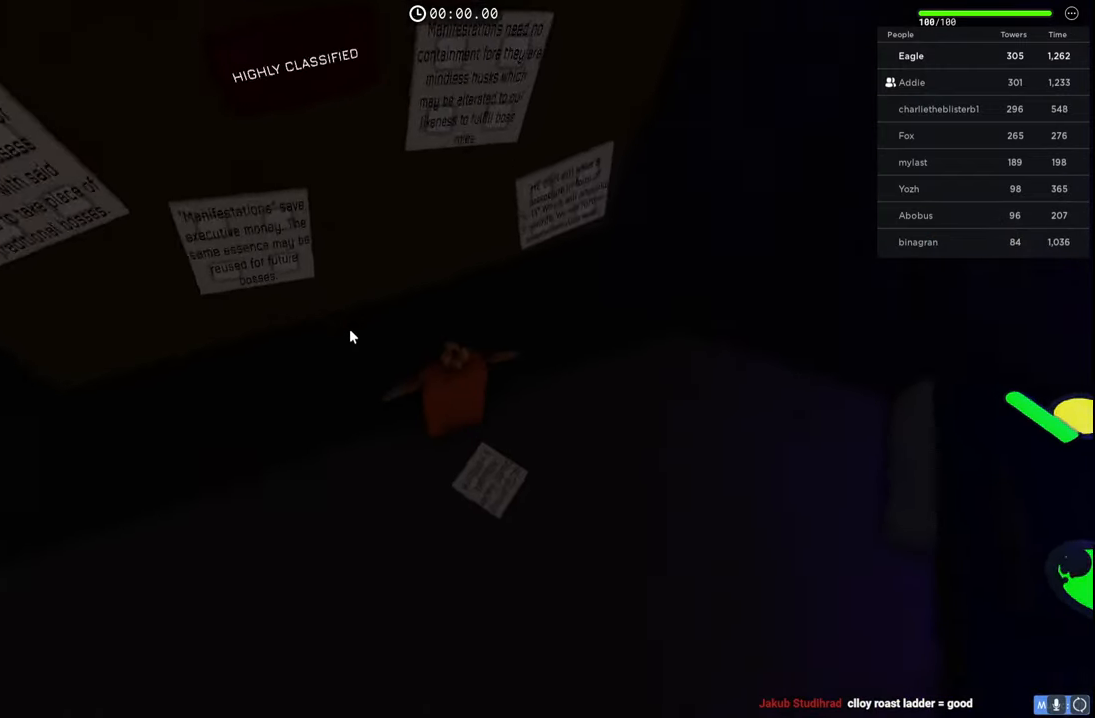
{"keys": [], "events": [[84, "a", "up"]]}
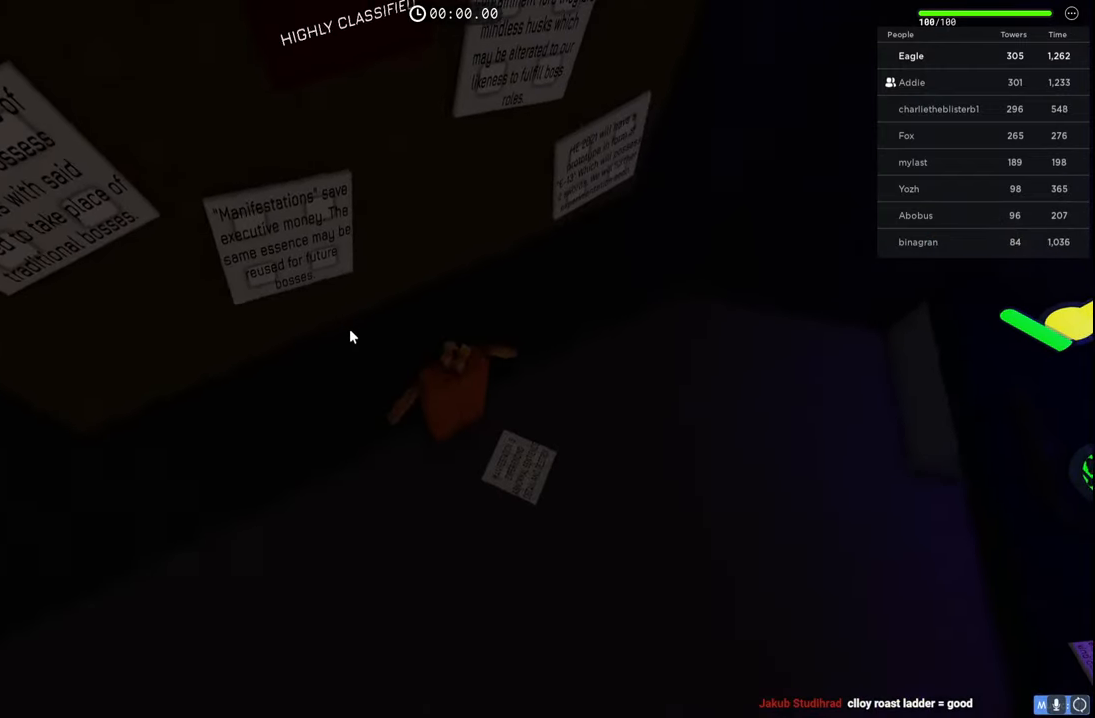
{"keys": [], "events": []}
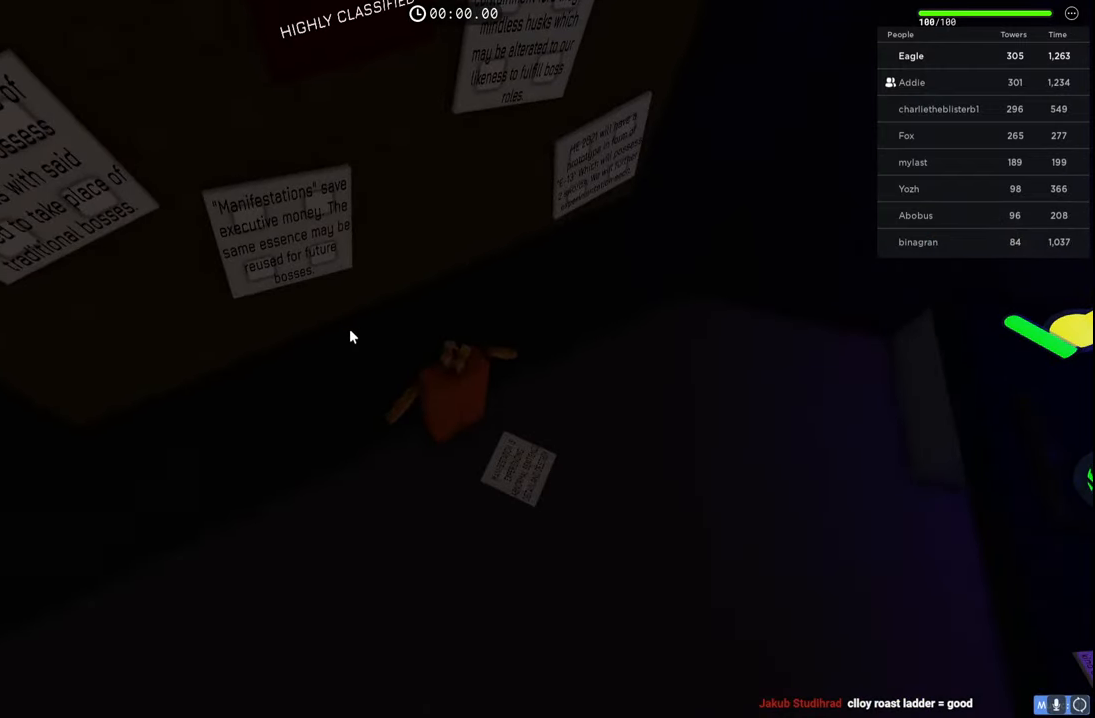
{"keys": [], "events": []}
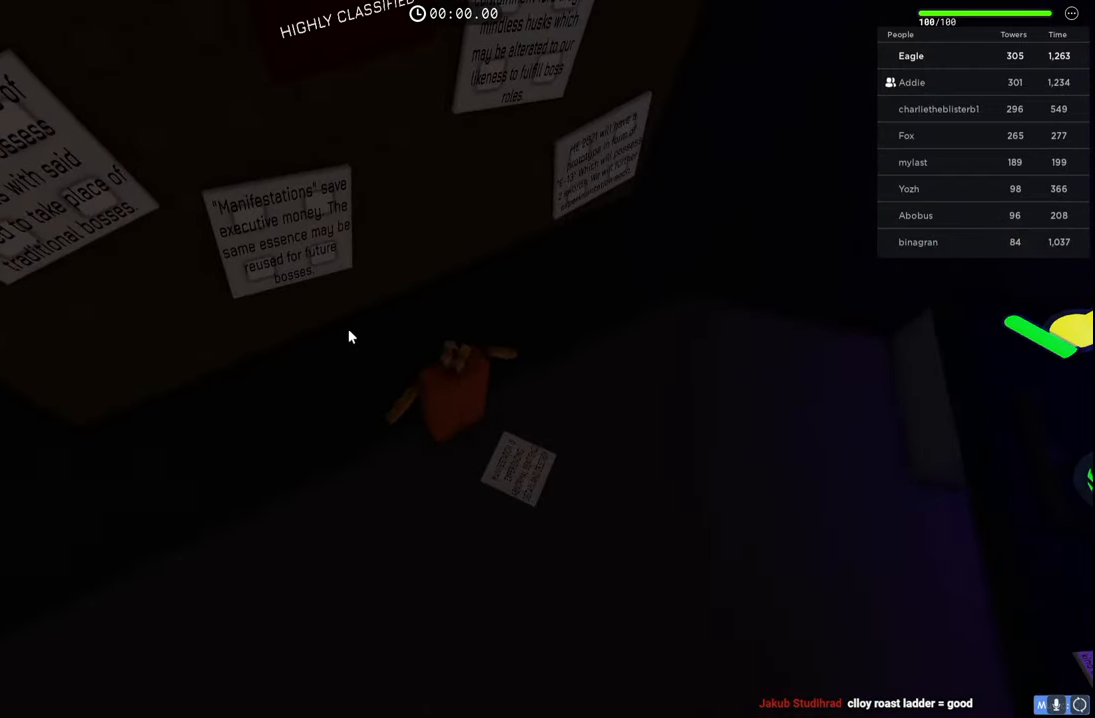
{"keys": [], "events": []}
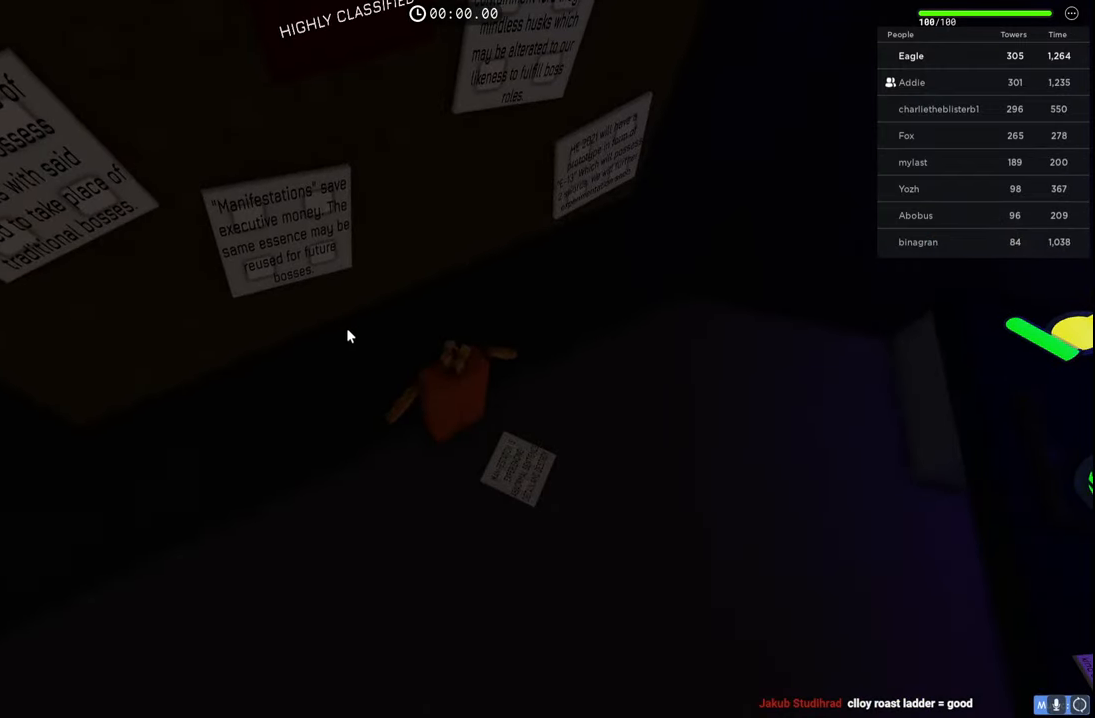
{"keys": [], "events": []}
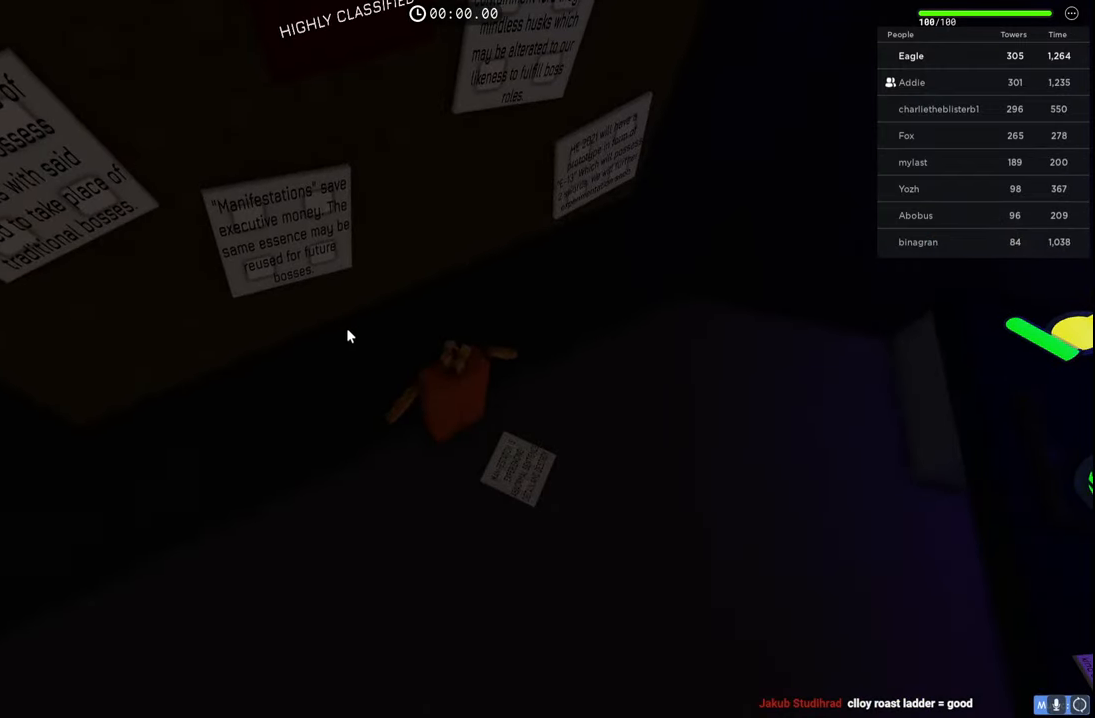
{"keys": [], "events": []}
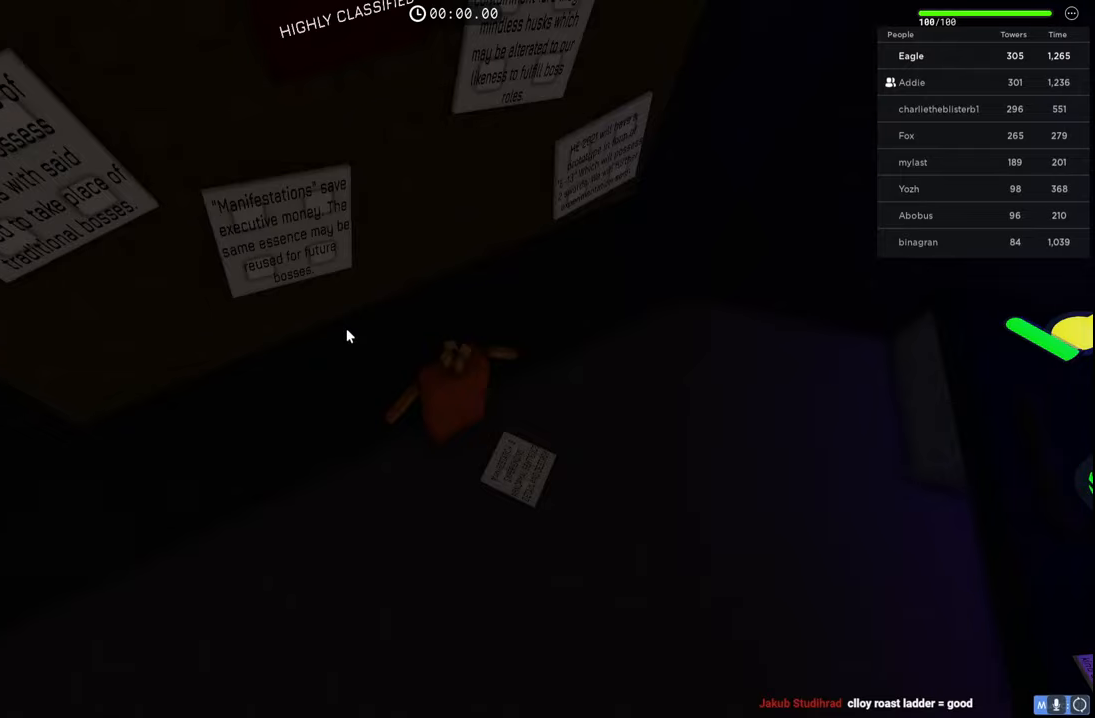
{"keys": [], "events": []}
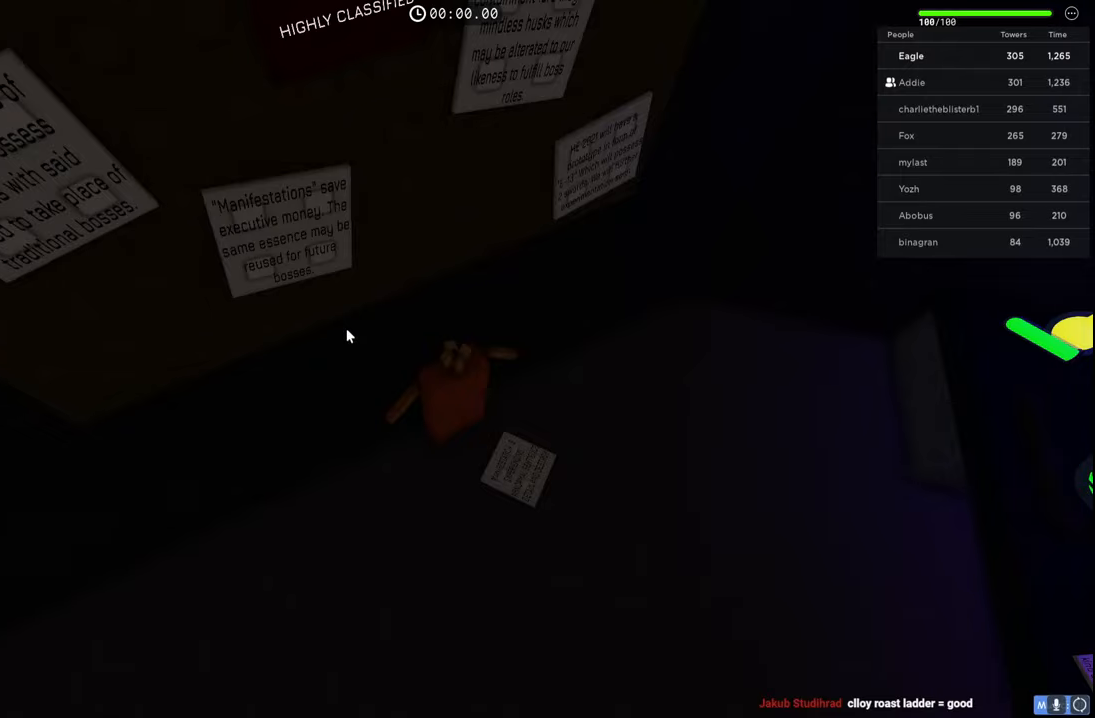
{"keys": [], "events": []}
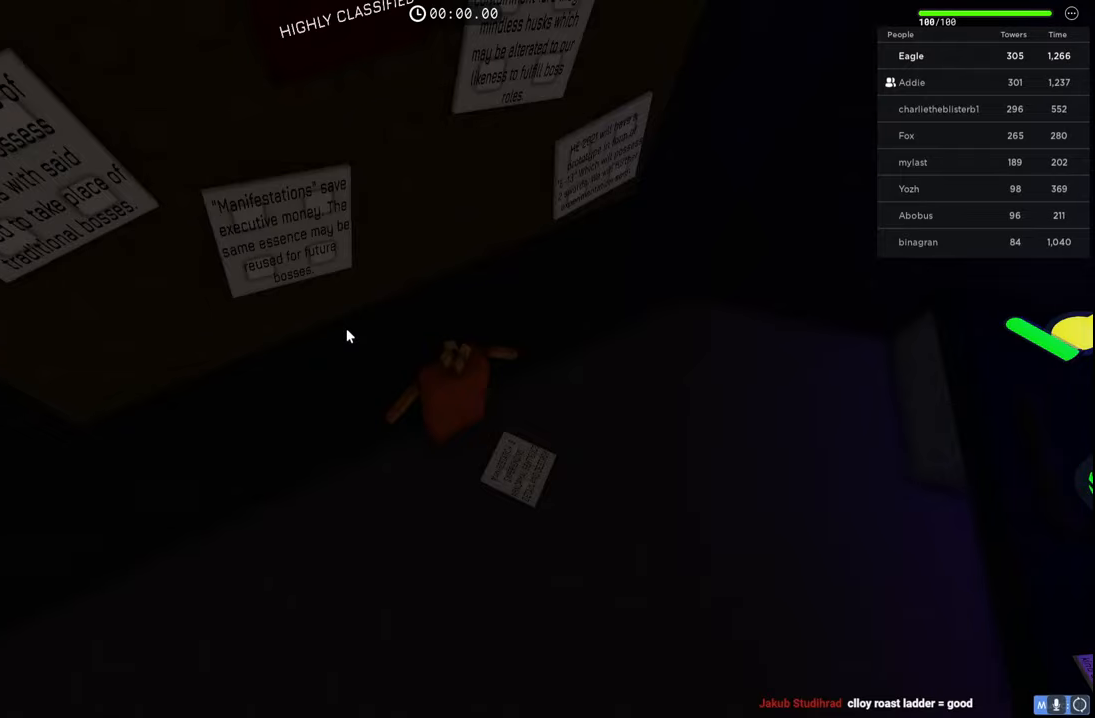
{"keys": [], "events": []}
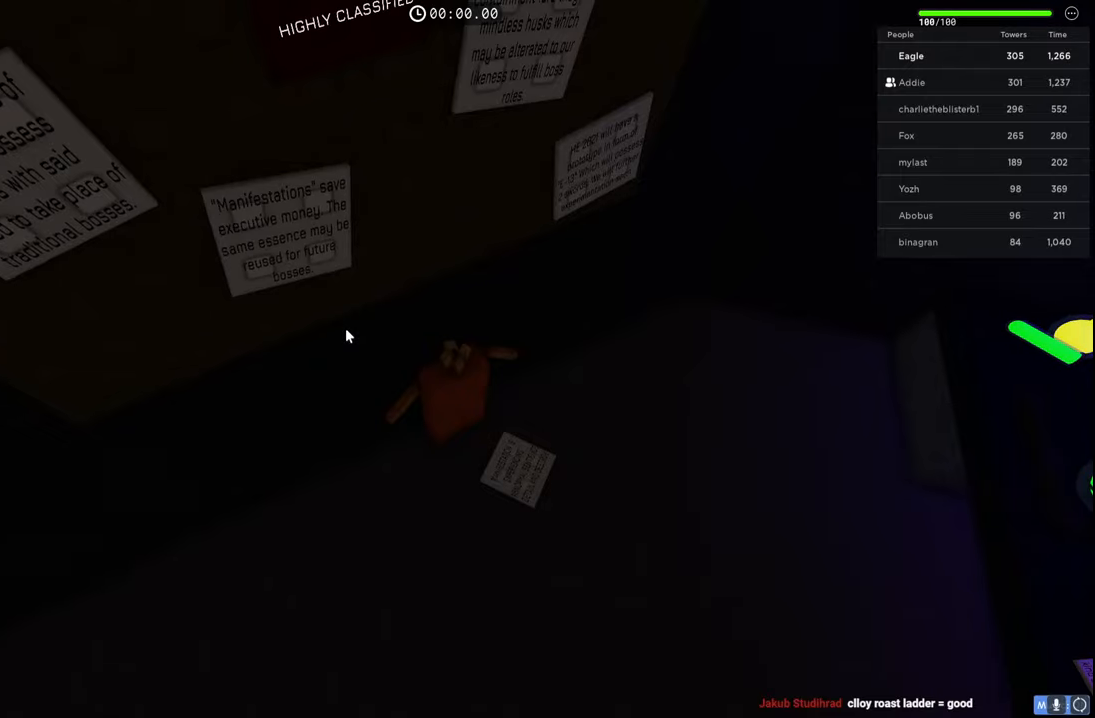
{"keys": ["d"], "events": [[300, "d", "down"]]}
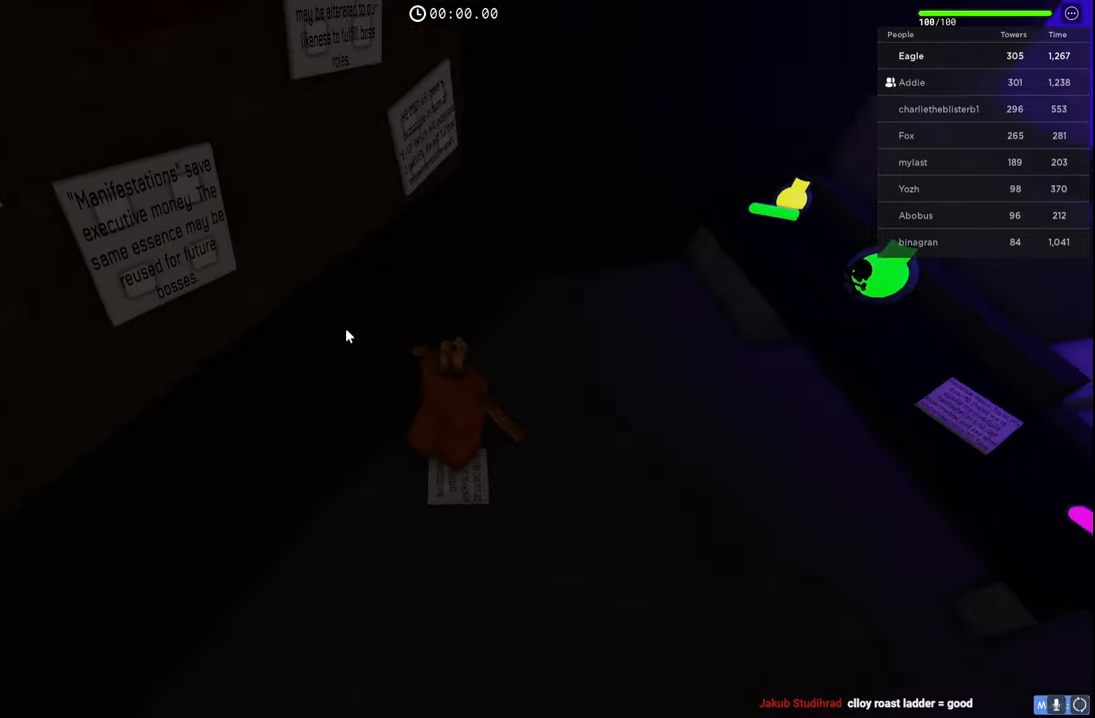
{"keys": ["d"], "events": [[134, "d", "up"], [217, "a", "down"], [367, "a", "up"], [484, "d", "down"]]}
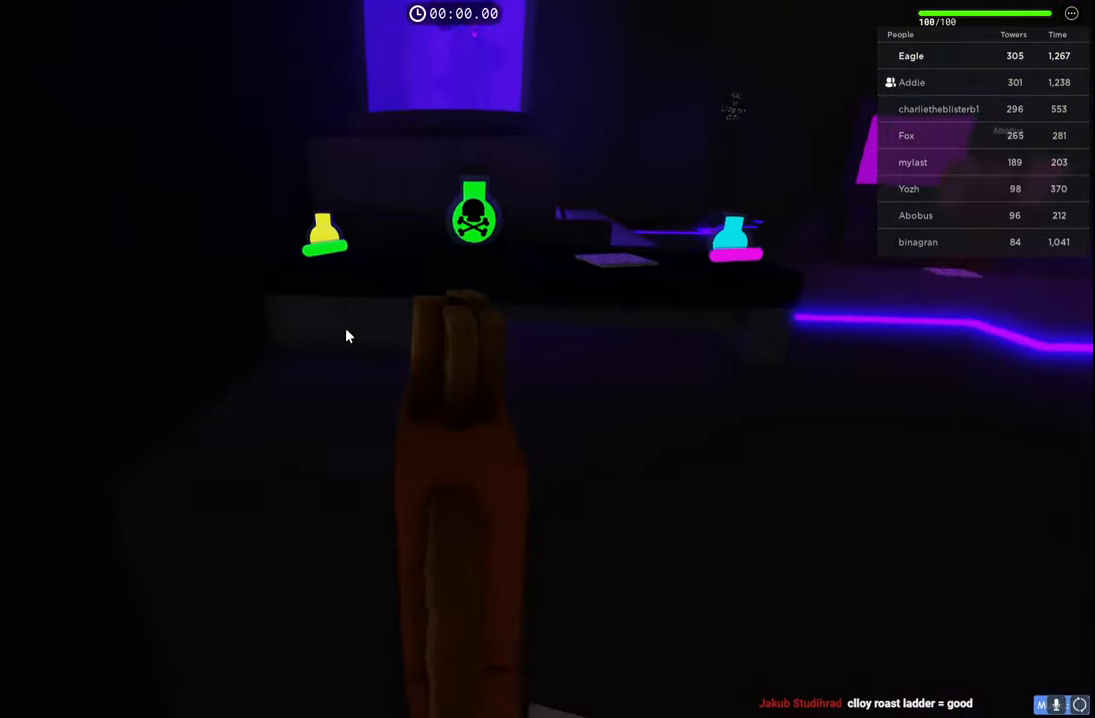
{"keys": ["shift", "w"], "events": [[334, "w", "down"], [350, "shift", "down"], [434, "d", "up"]]}
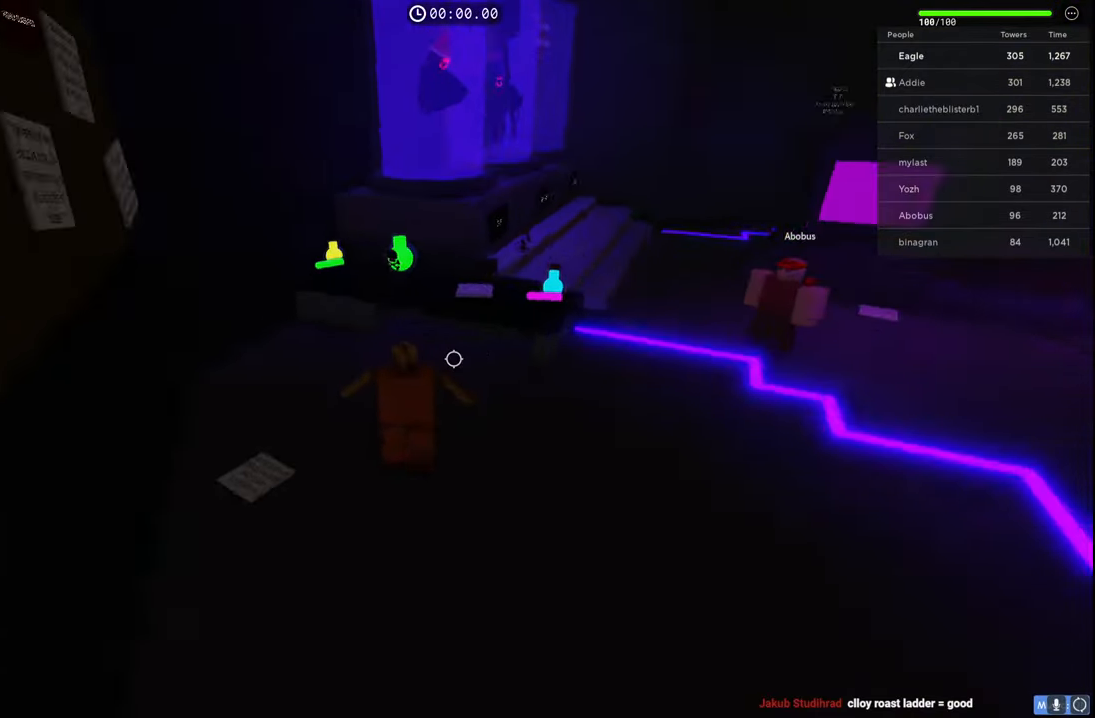
{"keys": ["a", "w"], "events": [[50, "shift", "up"], [217, "shift", "down"], [367, "shift", "up"], [384, "a", "down"]]}
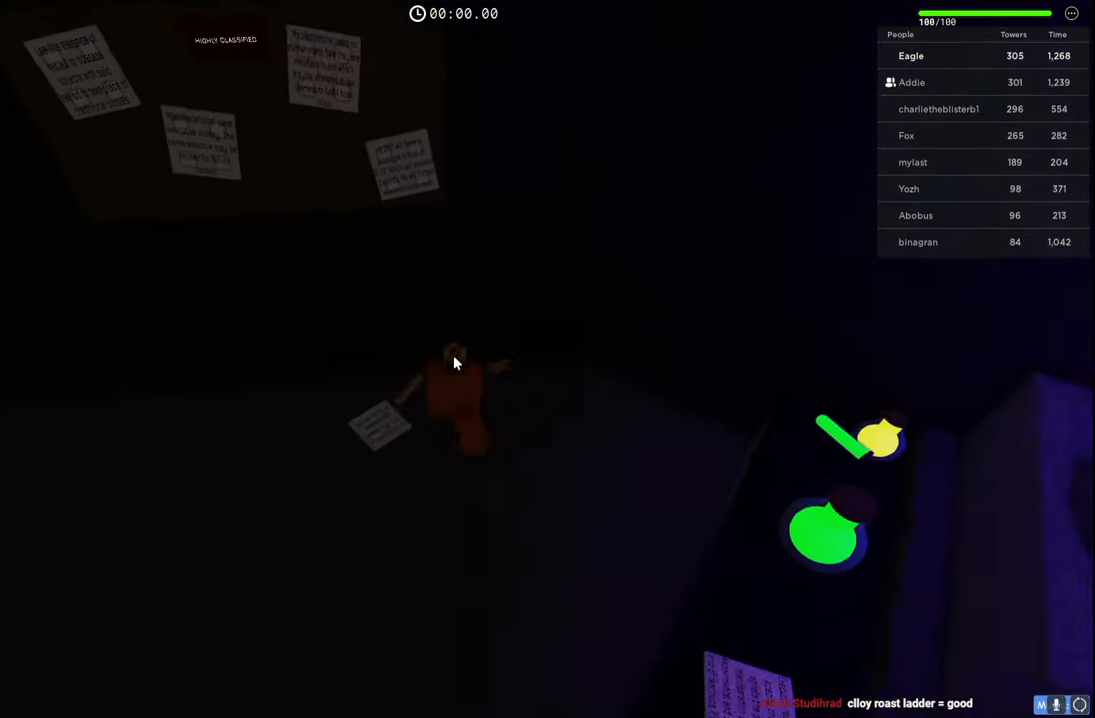
{"keys": ["a"], "events": [[300, "a", "up"], [300, "w", "up"], [484, "a", "down"]]}
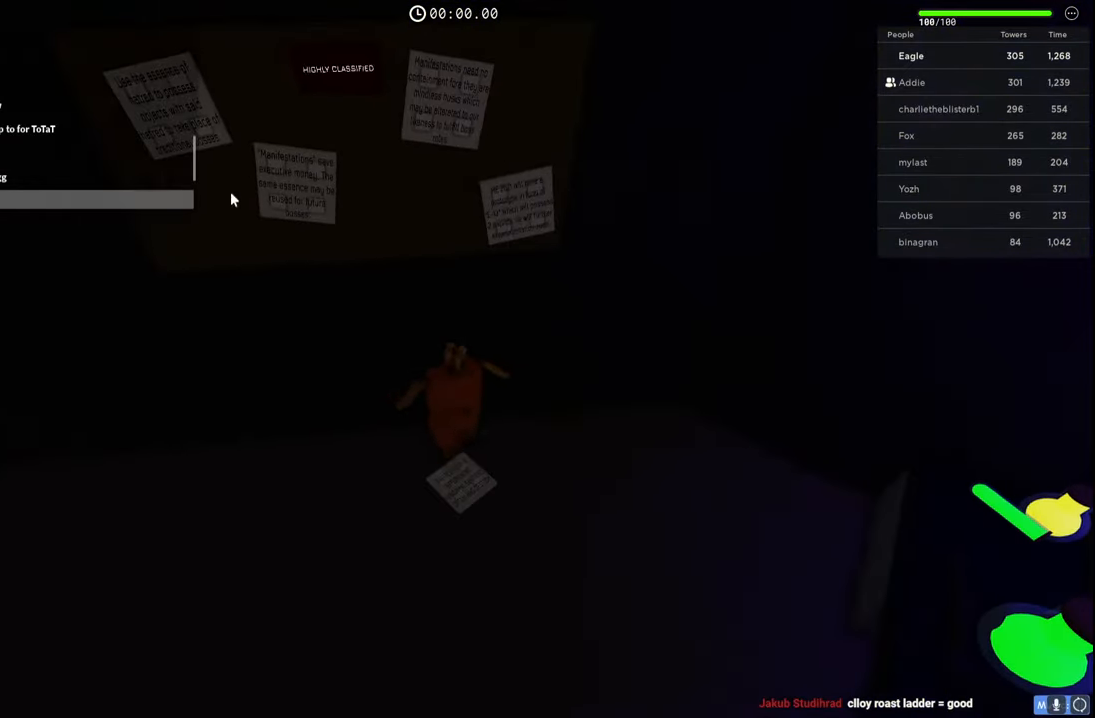
{"keys": ["d"], "events": [[67, "w", "down"], [267, "a", "up"], [284, "w", "up"], [484, "d", "down"]]}
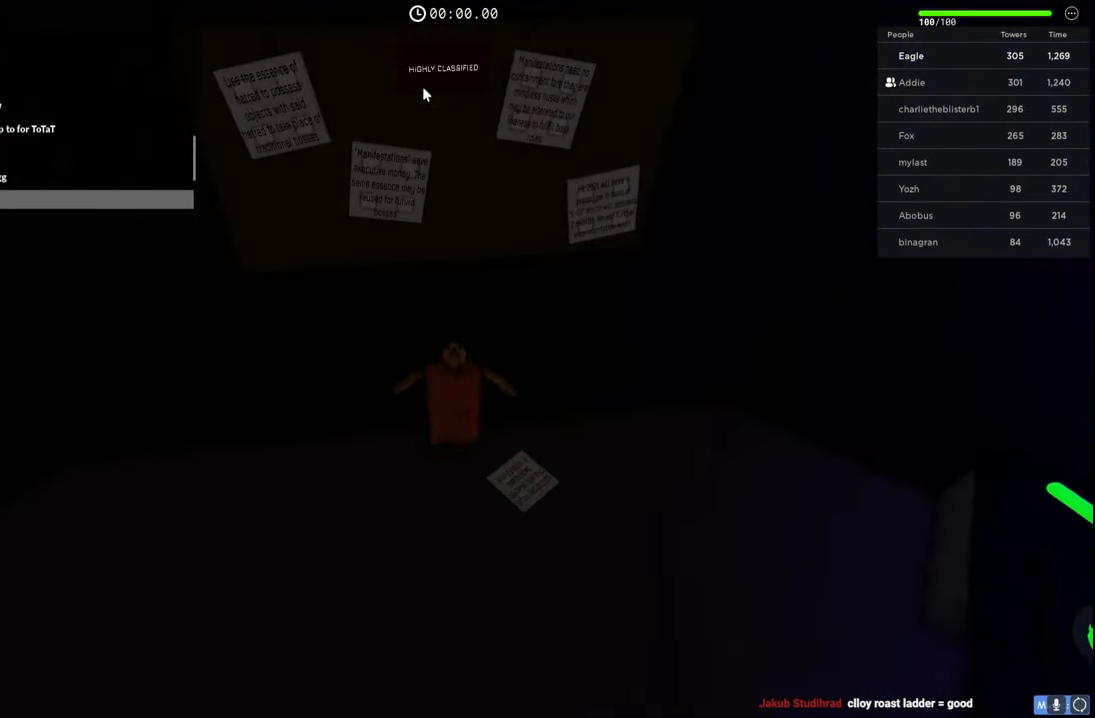
{"keys": [], "events": [[67, "w", "down"], [334, "d", "up"], [367, "w", "up"]]}
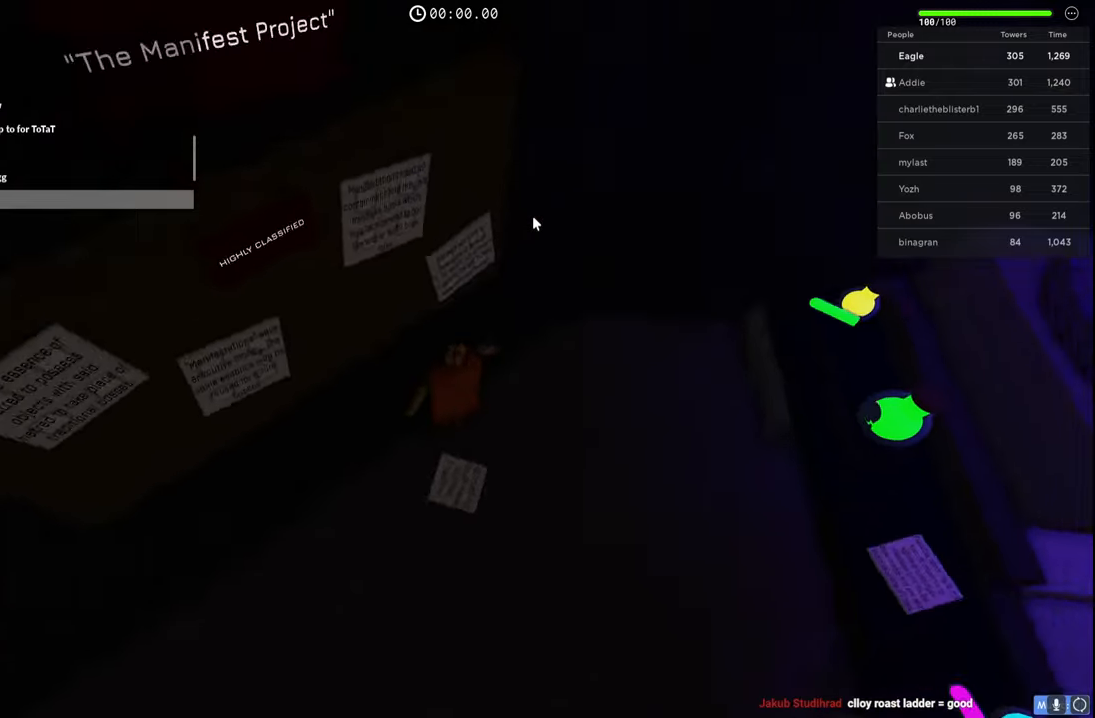
{"keys": [], "events": []}
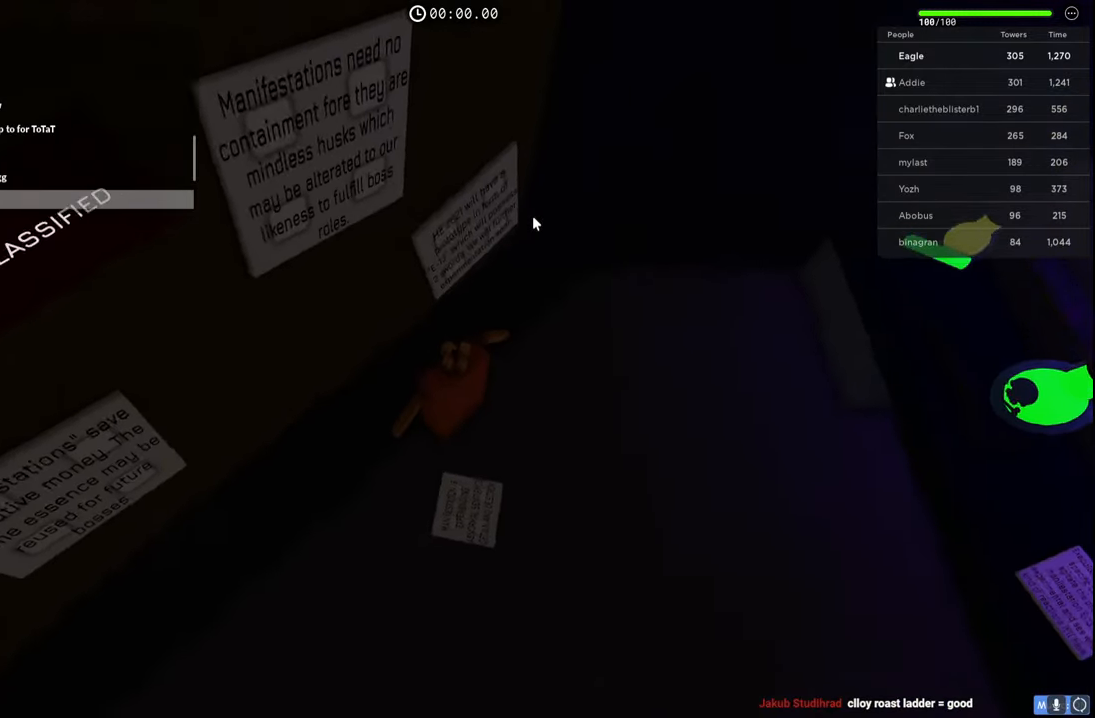
{"keys": [], "events": [[367, "a", "down"], [434, "a", "up"]]}